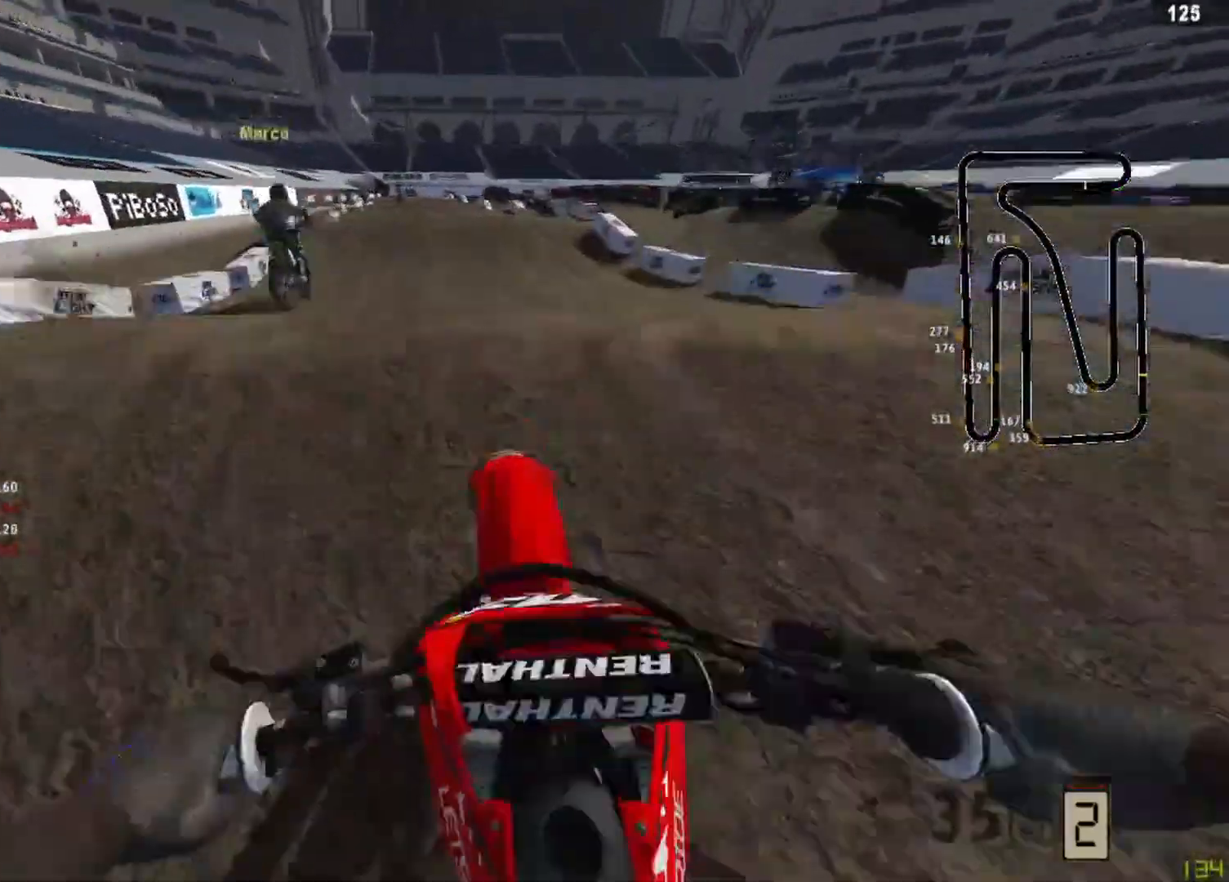
Gameplay with a controller (PlayStation layout); each line is a JSON object with the inputs held at the frame after it. "events" lists button and stick changes between this image and that frame as [ms after this image, input, new state], when the widget could be followed in between.
{"buttons": [], "left_stick": "left", "right_stick": "center", "events": [[83, "R3", "down"], [125, "R2", "down"], [250, "R3", "up"], [375, "R2", "up"], [417, "left_stick", "left"]]}
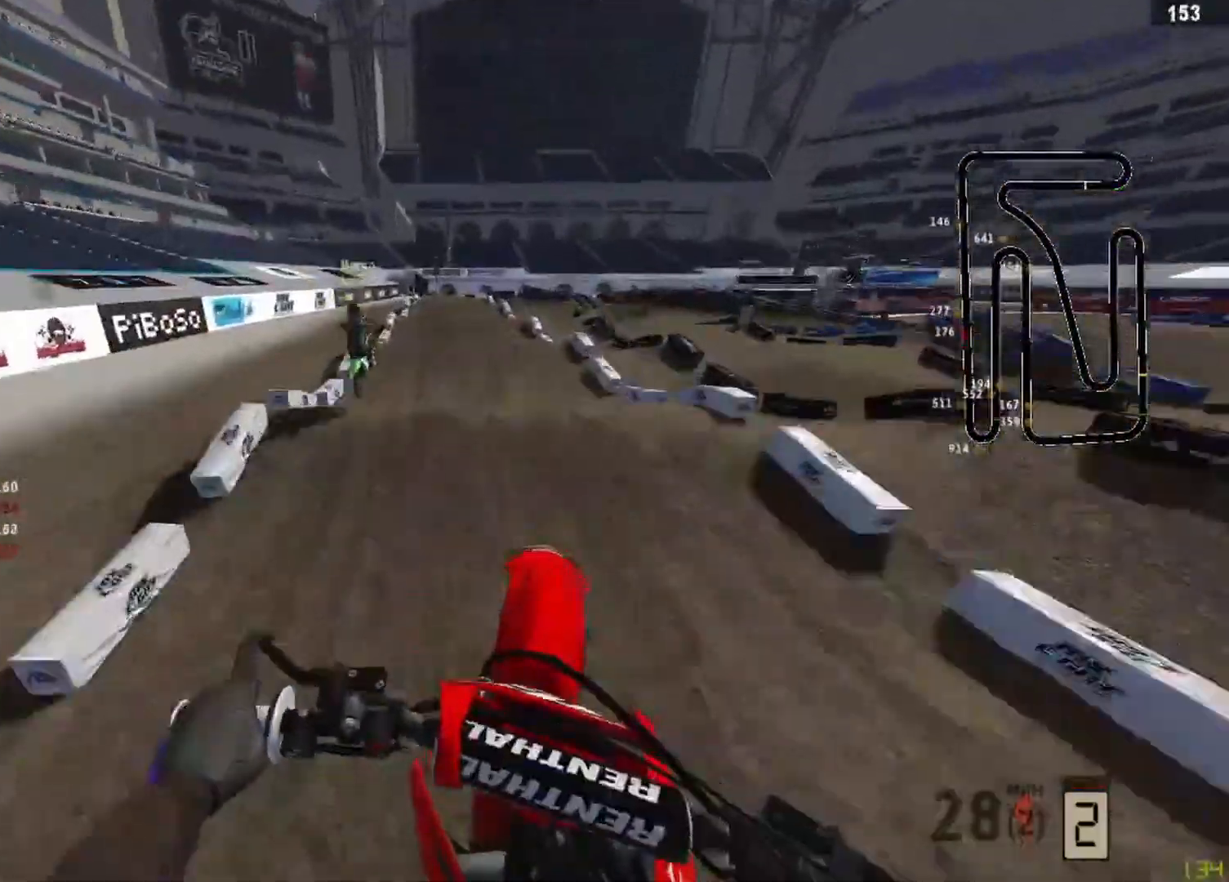
{"buttons": ["R2"], "left_stick": "center", "right_stick": "down", "events": [[250, "left_stick", "center"], [250, "right_stick", "down"], [417, "R2", "down"]]}
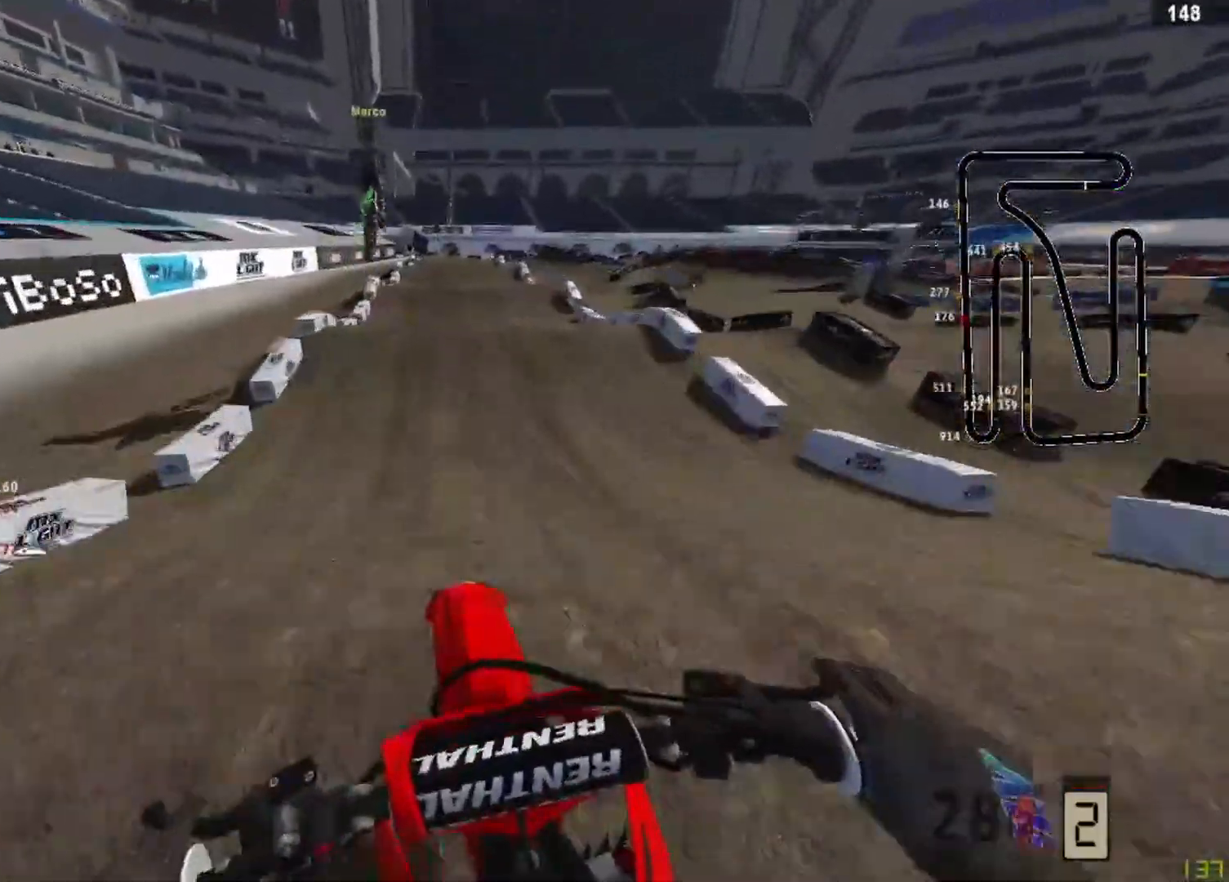
{"buttons": ["R2"], "left_stick": "center", "right_stick": "up", "events": [[292, "right_stick", "center"], [458, "right_stick", "up"]]}
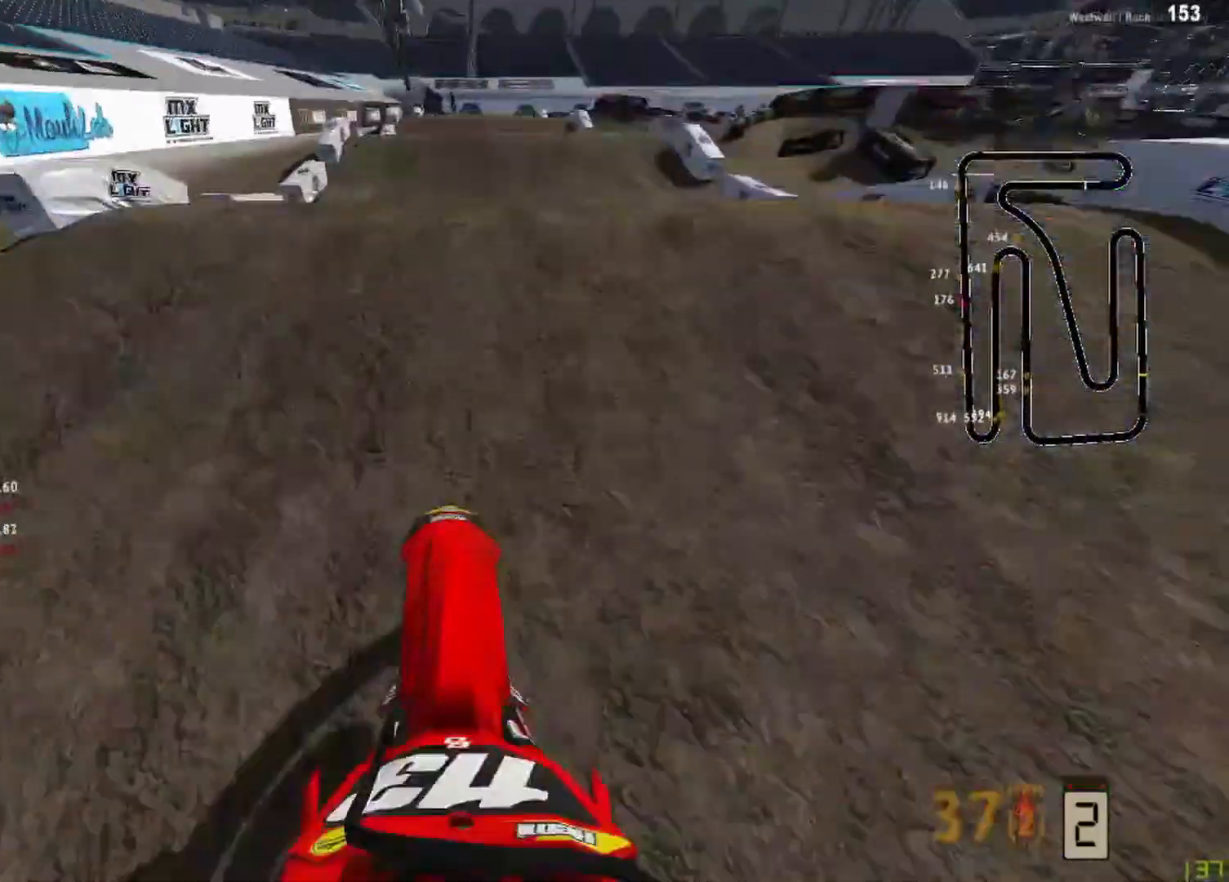
{"buttons": [], "left_stick": "center", "right_stick": "down", "events": [[83, "R2", "up"], [125, "right_stick", "center"], [167, "R3", "down"], [250, "R3", "up"], [333, "right_stick", "down"]]}
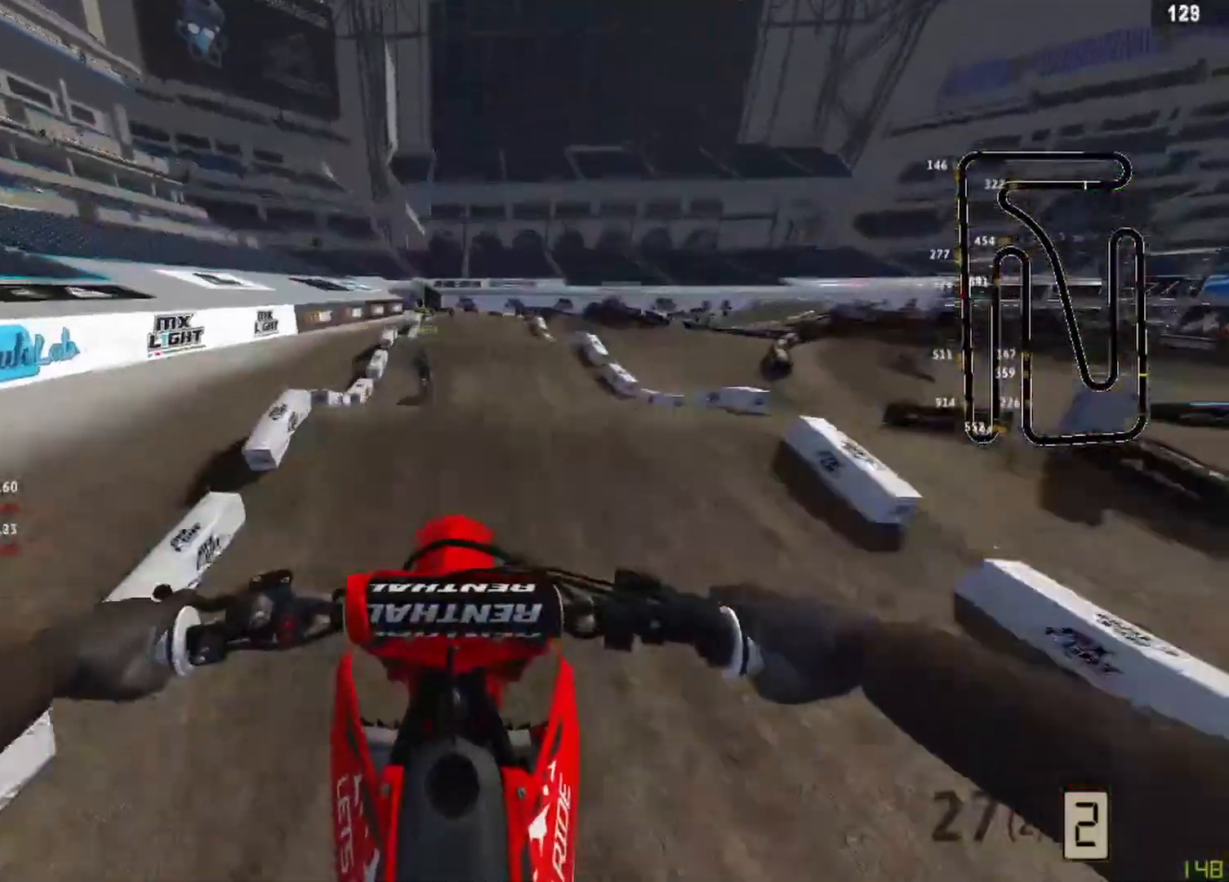
{"buttons": ["R2"], "left_stick": "center", "right_stick": "down", "events": [[375, "R3", "down"], [417, "R2", "down"], [500, "R3", "up"]]}
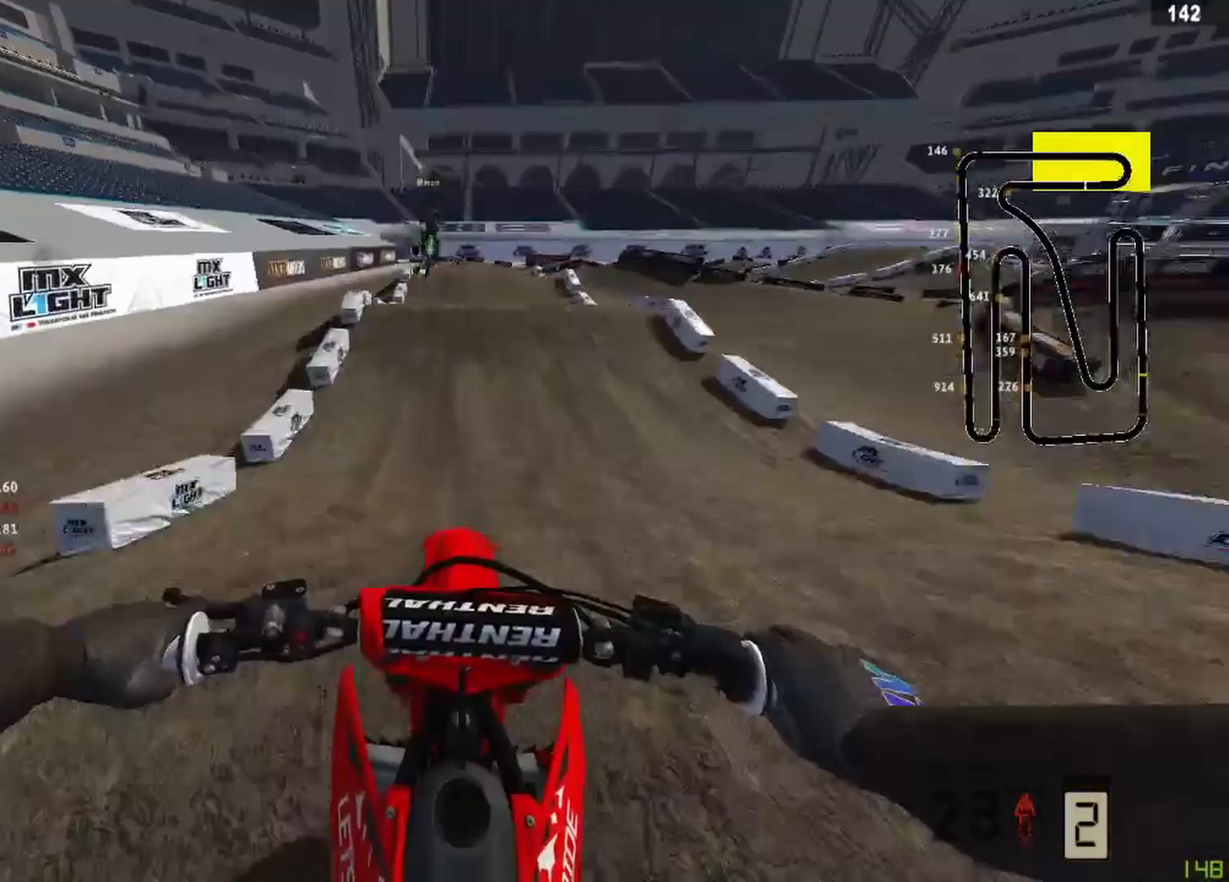
{"buttons": ["R2"], "left_stick": "center", "right_stick": "center", "events": [[375, "right_stick", "center"]]}
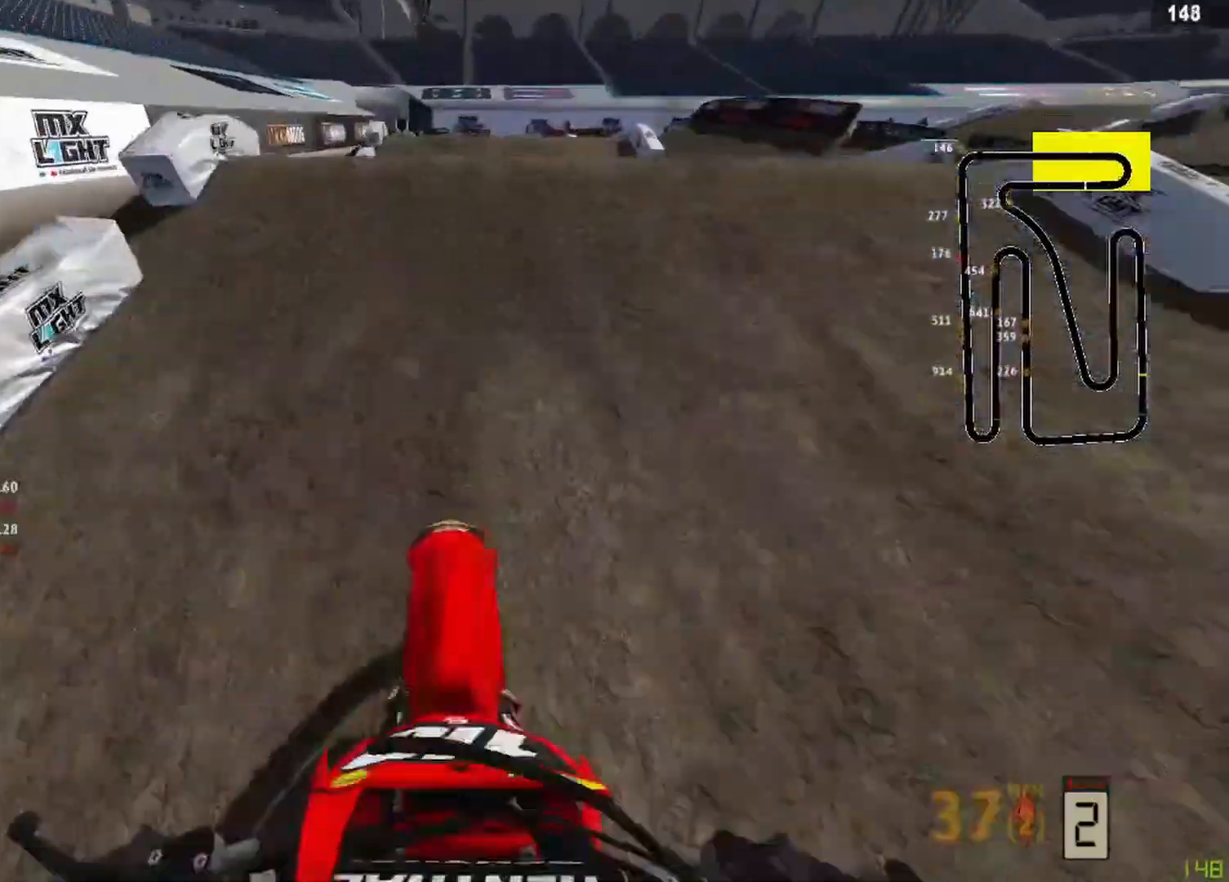
{"buttons": [], "left_stick": "center", "right_stick": "down", "events": [[83, "right_stick", "up"], [167, "R3", "down"], [250, "R3", "up"], [250, "right_stick", "center"], [292, "R2", "up"], [333, "right_stick", "down"]]}
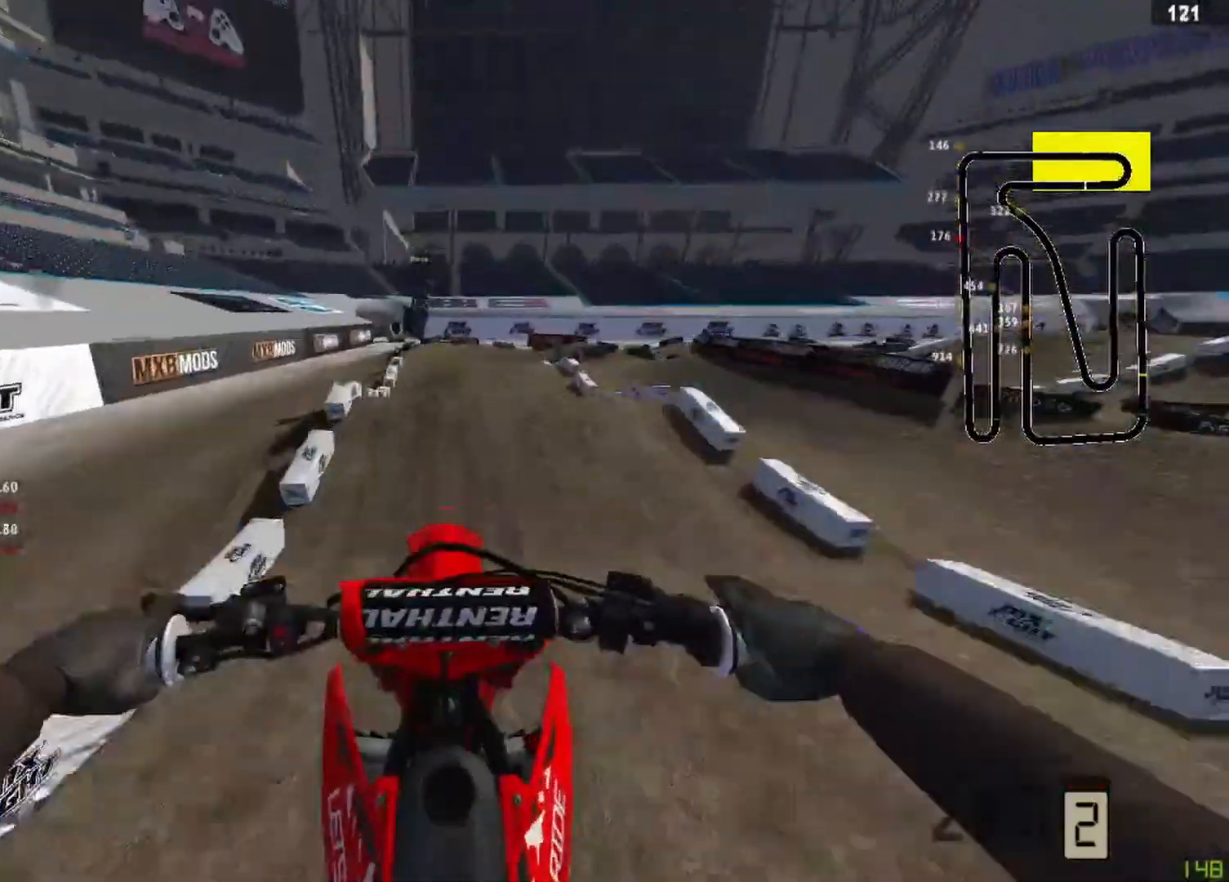
{"buttons": ["R2"], "left_stick": "left", "right_stick": "down", "events": [[167, "R3", "down"], [167, "left_stick", "left"], [250, "R3", "up"], [333, "R2", "down"]]}
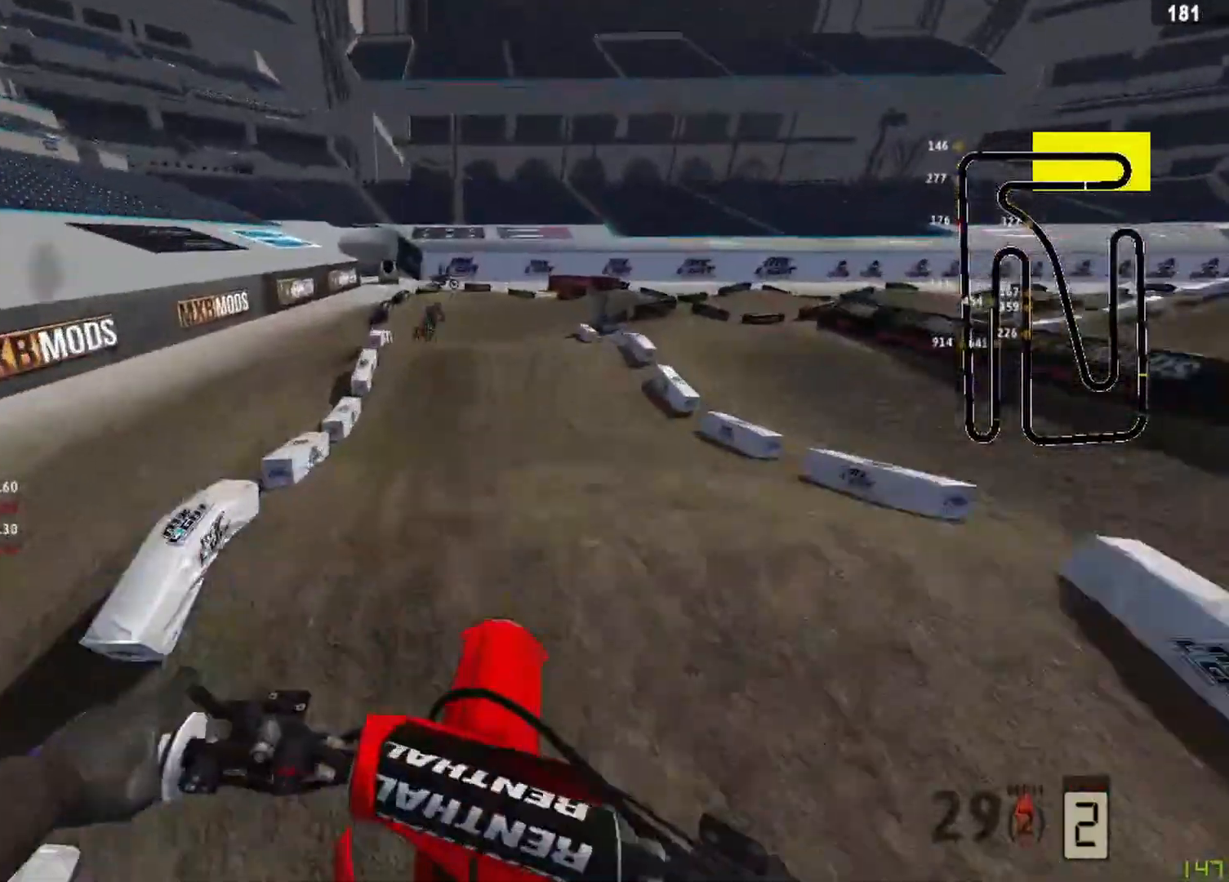
{"buttons": ["L2", "R3"], "left_stick": "center", "right_stick": "down", "events": [[42, "right_stick", "center"], [83, "left_stick", "center"], [292, "R2", "up"], [333, "right_stick", "down"], [458, "R3", "down"], [500, "L2", "down"]]}
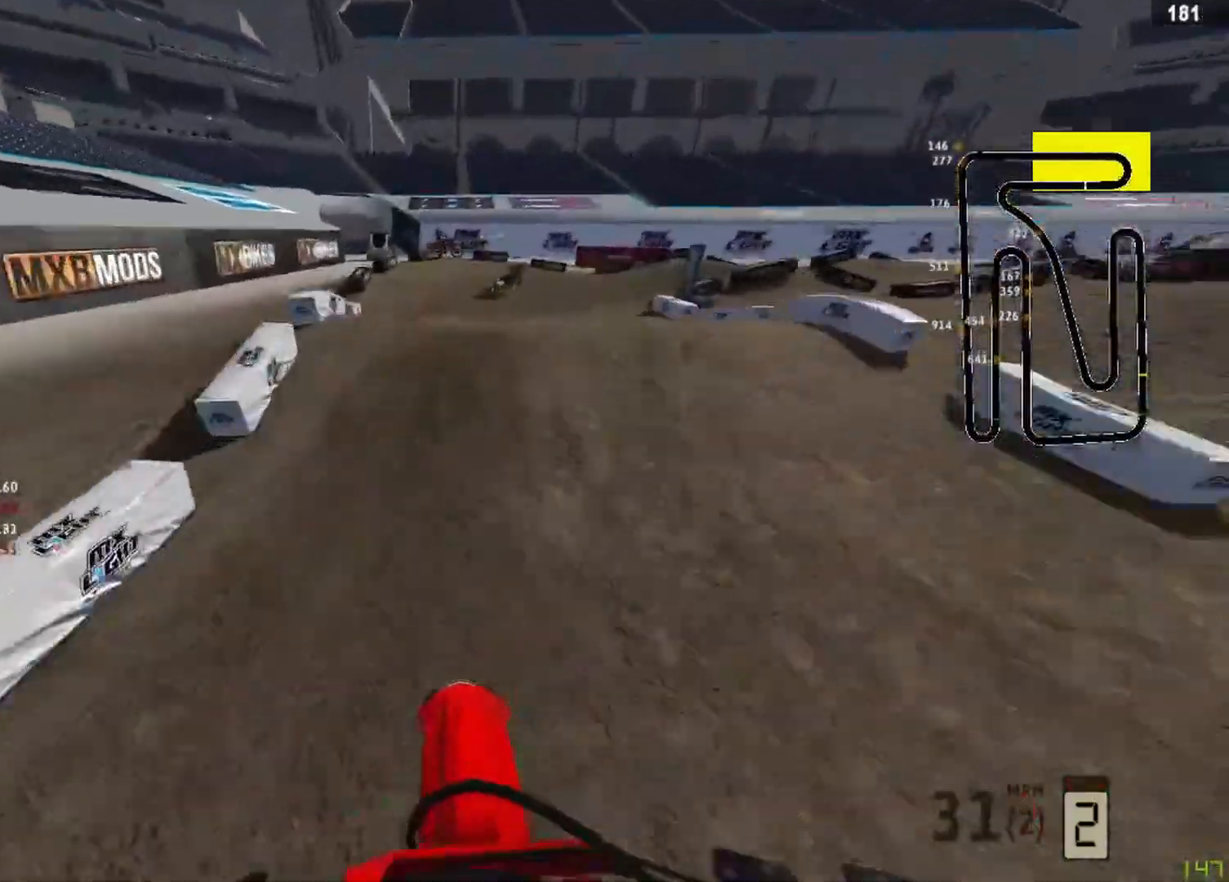
{"buttons": [], "left_stick": "up-right", "right_stick": "left", "events": [[42, "R3", "up"], [208, "right_stick", "center"], [250, "left_stick", "up-right"], [375, "right_stick", "left"], [417, "L2", "up"]]}
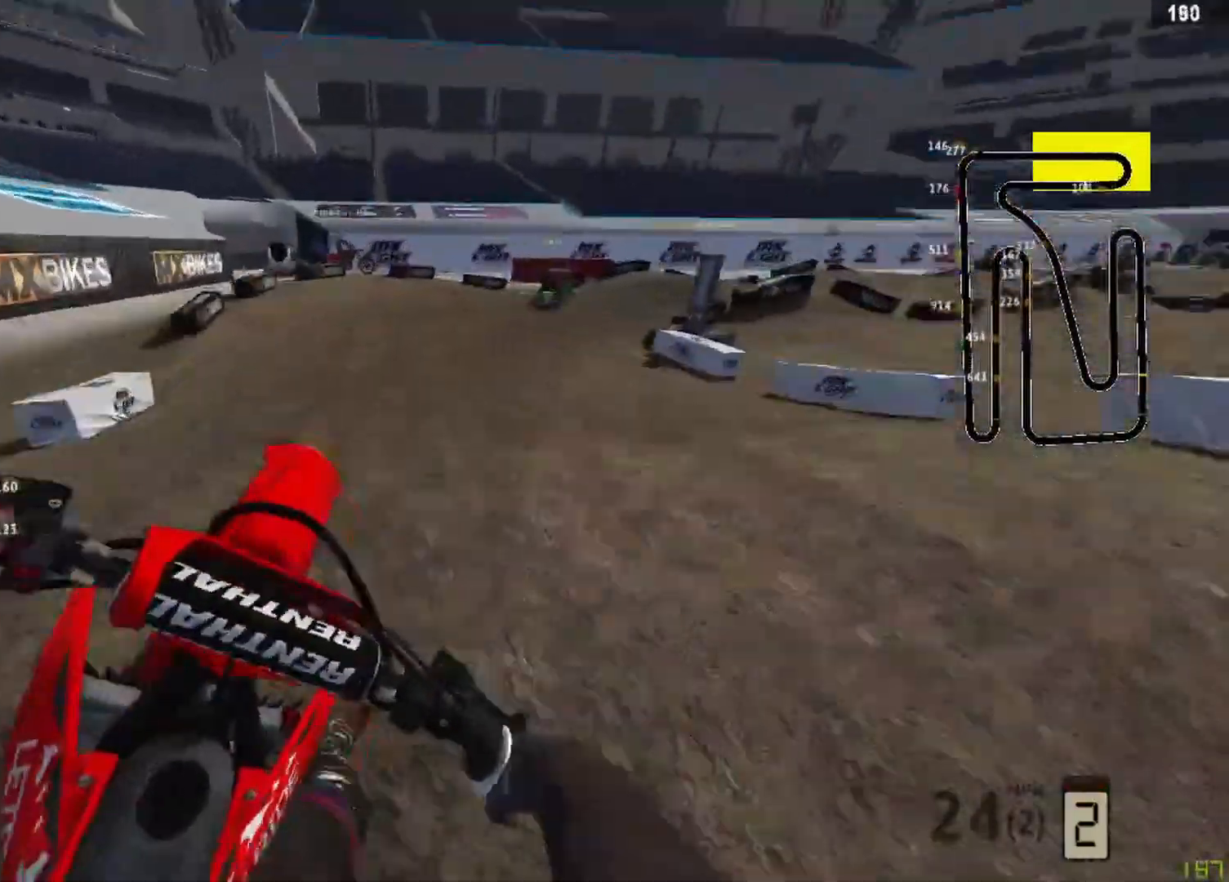
{"buttons": [], "left_stick": "up-right", "right_stick": "center", "events": [[125, "R2", "down"], [167, "right_stick", "center"], [250, "right_stick", "down-right"], [292, "R2", "up"], [417, "right_stick", "center"]]}
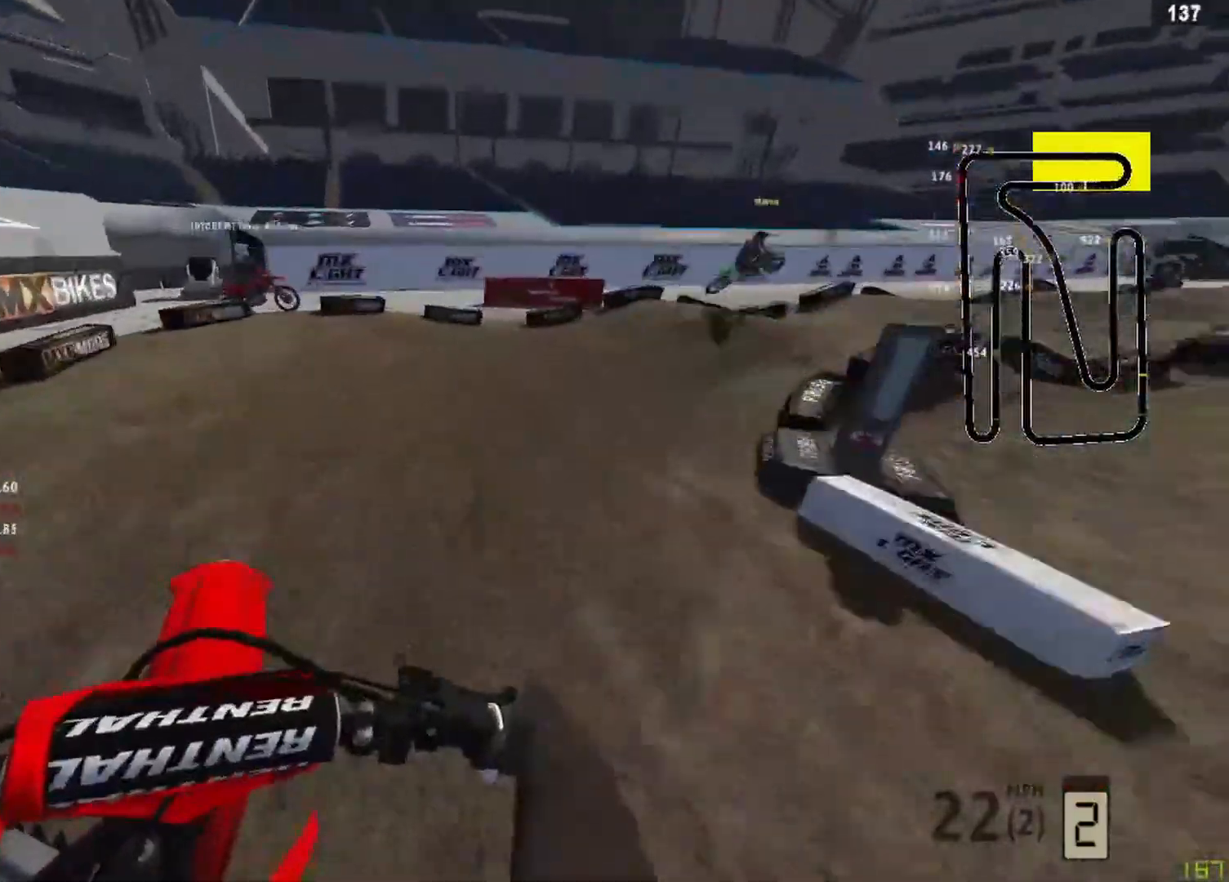
{"buttons": ["R2"], "left_stick": "up-right", "right_stick": "left", "events": [[250, "R2", "down"], [250, "right_stick", "left"], [375, "R2", "up"], [417, "R2", "down"]]}
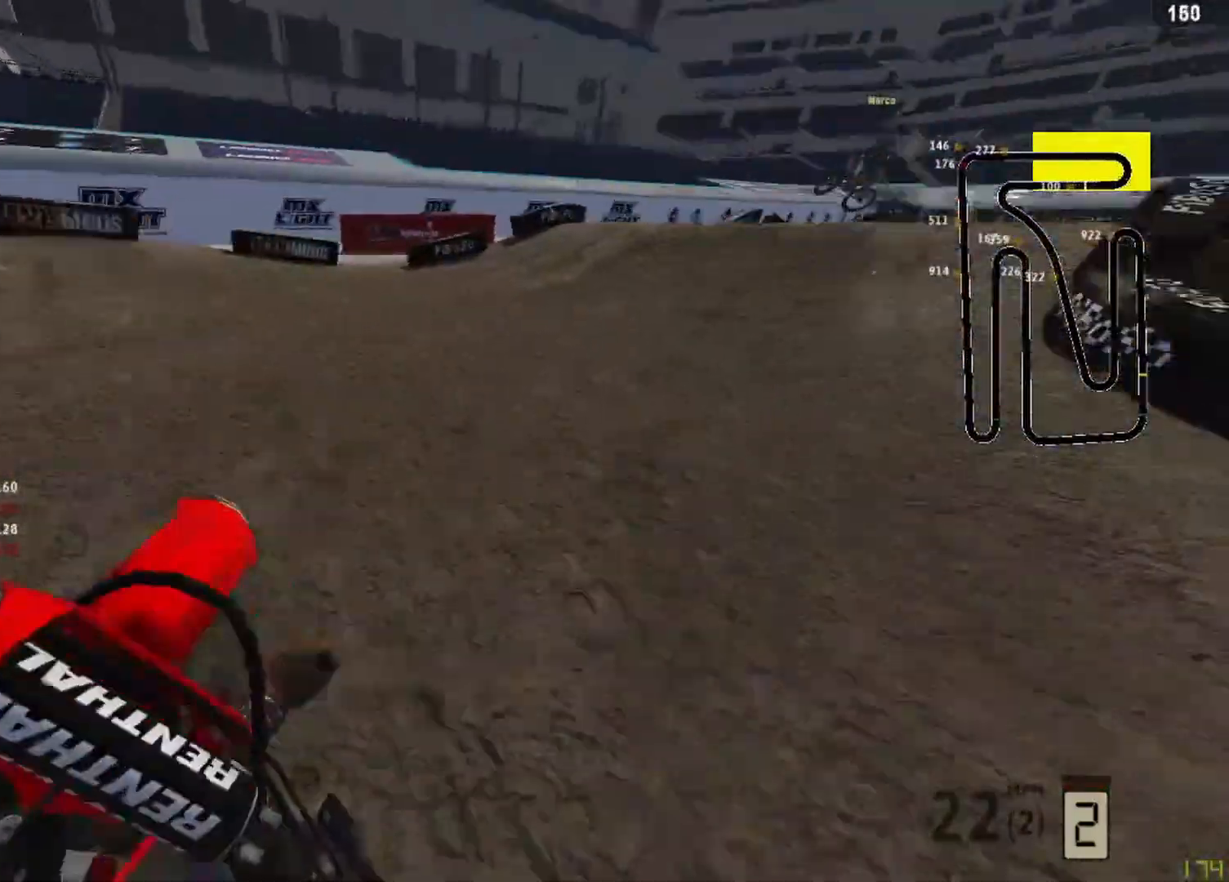
{"buttons": ["R2"], "left_stick": "up-right", "right_stick": "up-left", "events": [[250, "right_stick", "up-left"]]}
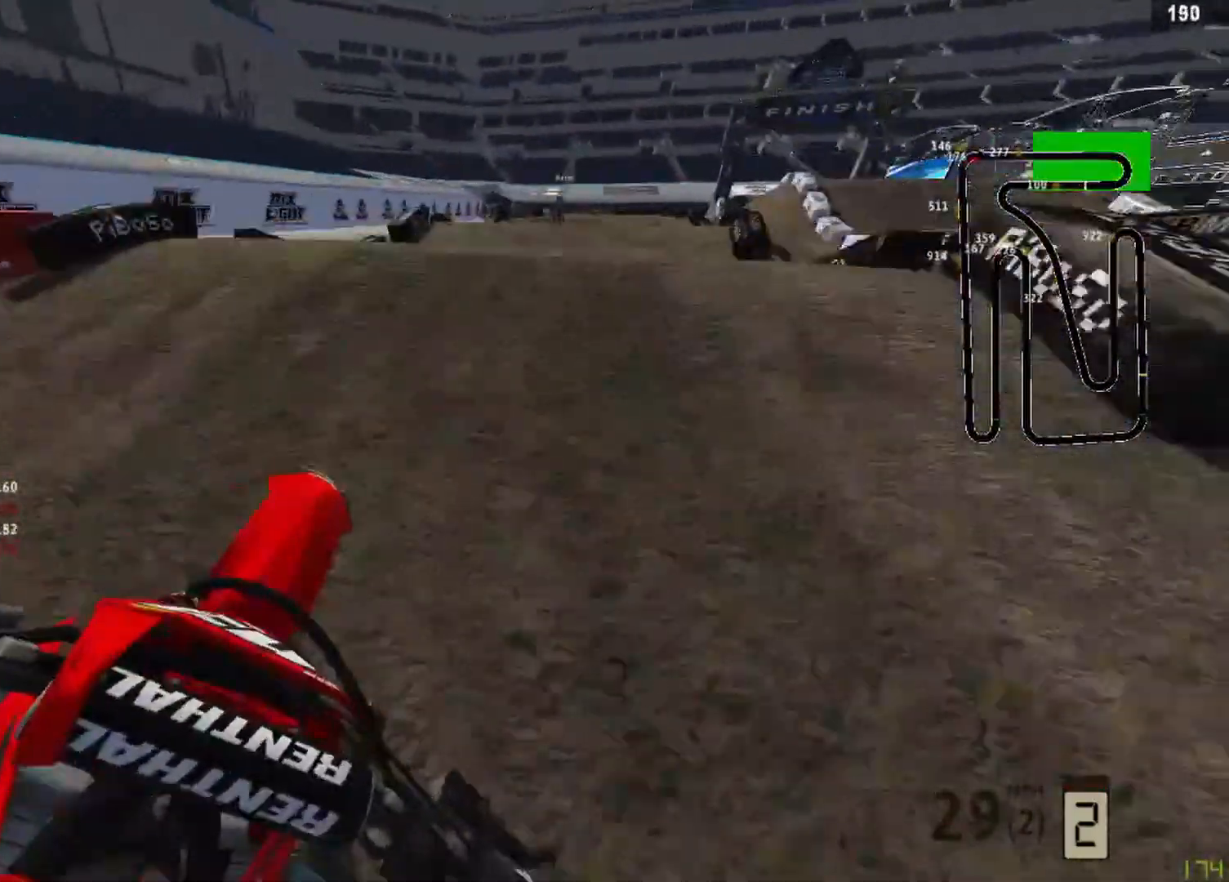
{"buttons": ["R2"], "left_stick": "center", "right_stick": "down-left", "events": [[292, "right_stick", "left"], [417, "right_stick", "down-left"], [500, "left_stick", "center"]]}
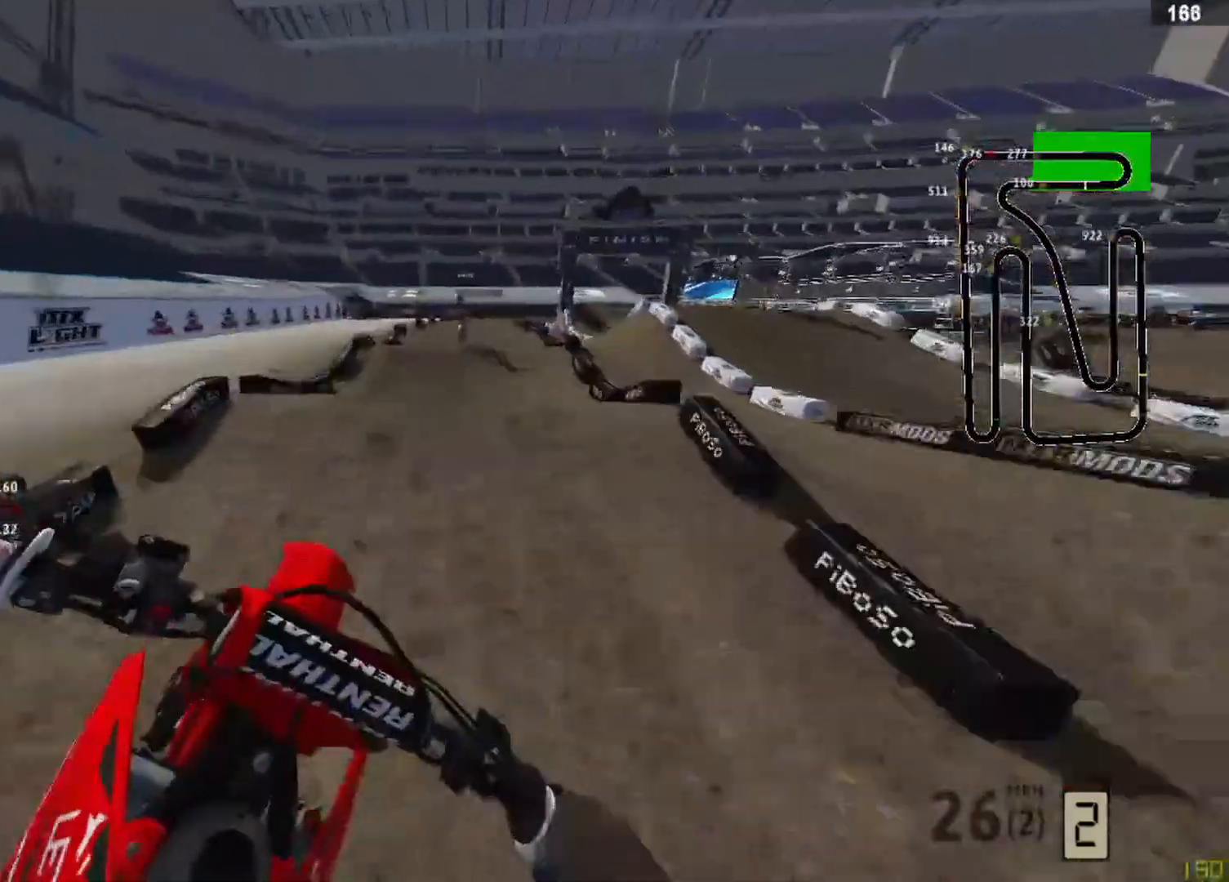
{"buttons": ["R2"], "left_stick": "center", "right_stick": "down-left", "events": [[83, "left_stick", "left"], [208, "R2", "up"], [333, "R2", "down"], [417, "R3", "down"], [417, "left_stick", "center"], [500, "R3", "up"]]}
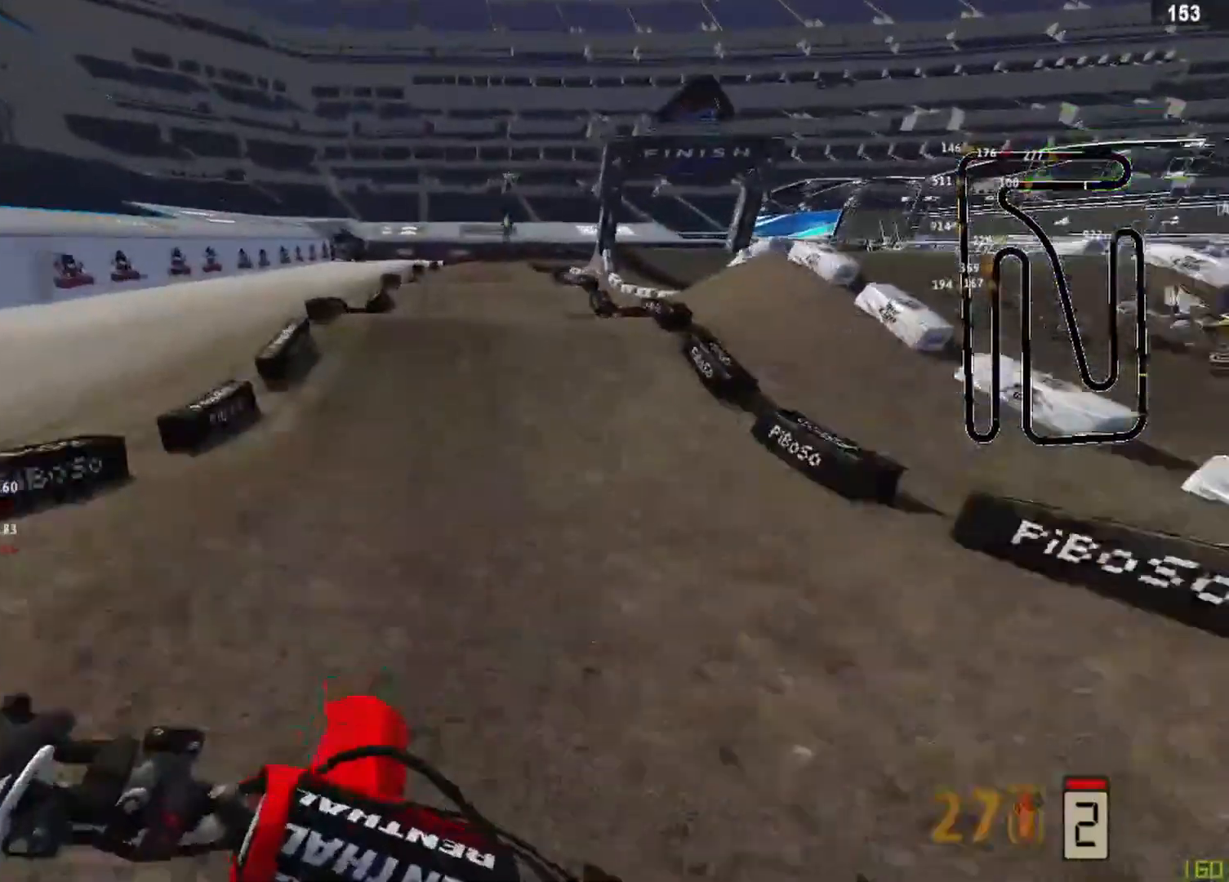
{"buttons": ["R2"], "left_stick": "center", "right_stick": "down-left", "events": []}
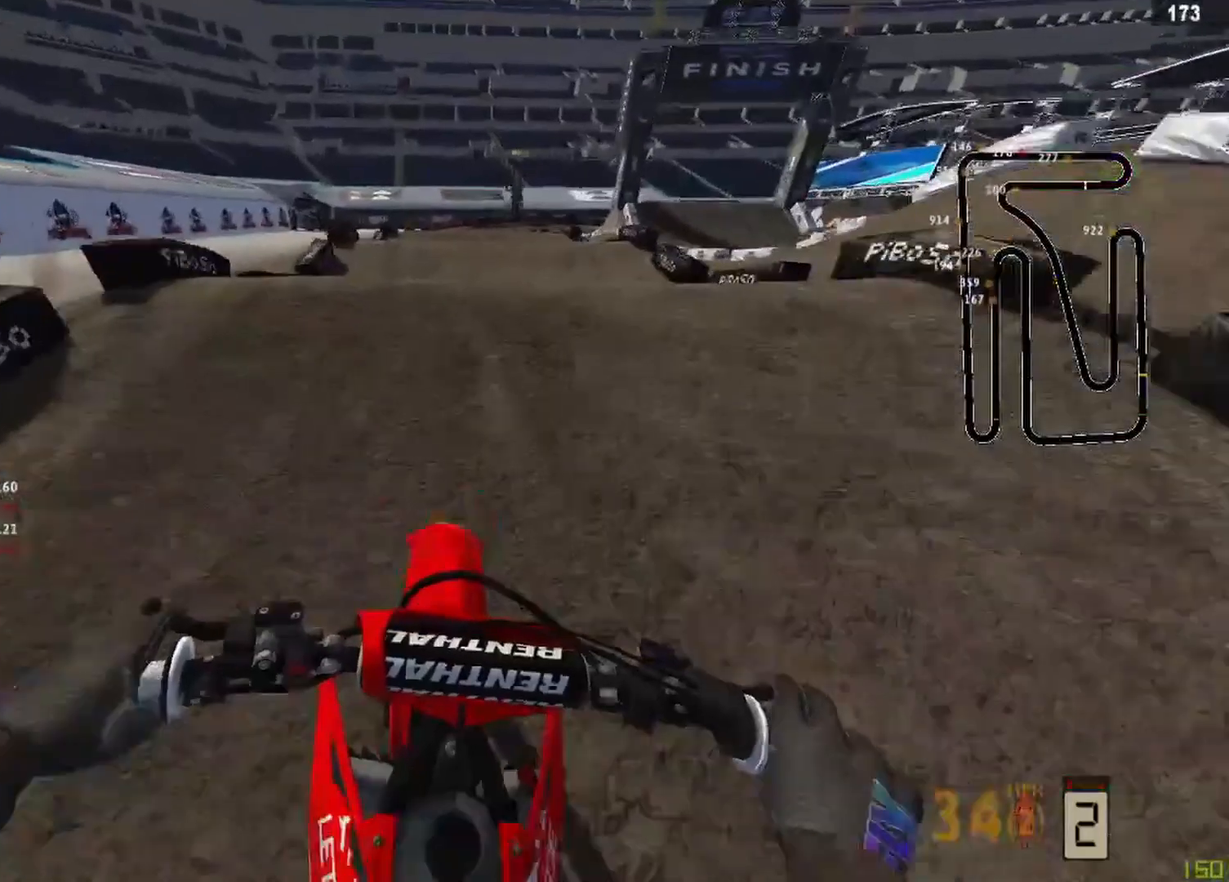
{"buttons": [], "left_stick": "center", "right_stick": "up-left", "events": [[167, "right_stick", "up-left"], [458, "R2", "up"]]}
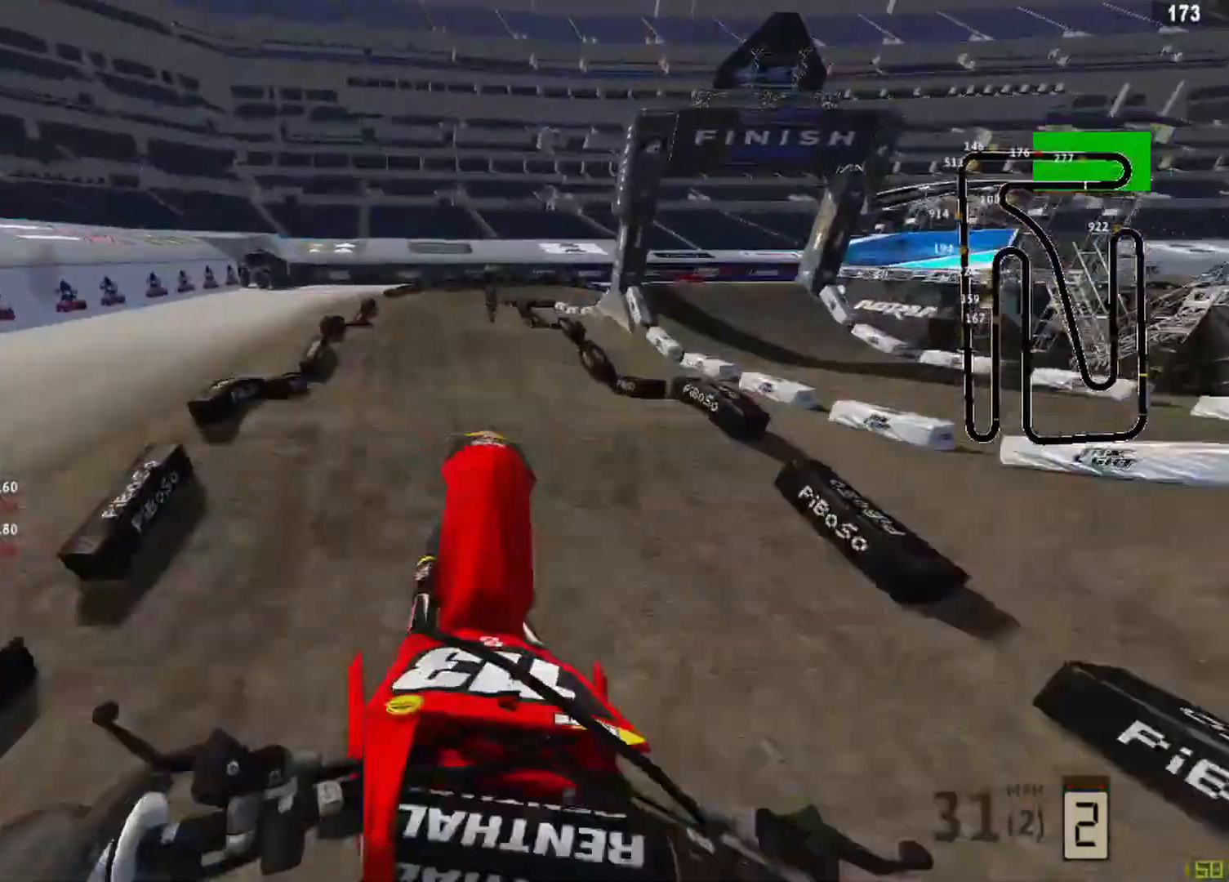
{"buttons": ["R2"], "left_stick": "left", "right_stick": "down", "events": [[42, "R3", "down"], [42, "left_stick", "left"], [83, "L2", "down"], [83, "R1", "down"], [125, "right_stick", "down"], [167, "R3", "up"], [250, "R1", "up"], [375, "L2", "up"], [500, "R2", "down"]]}
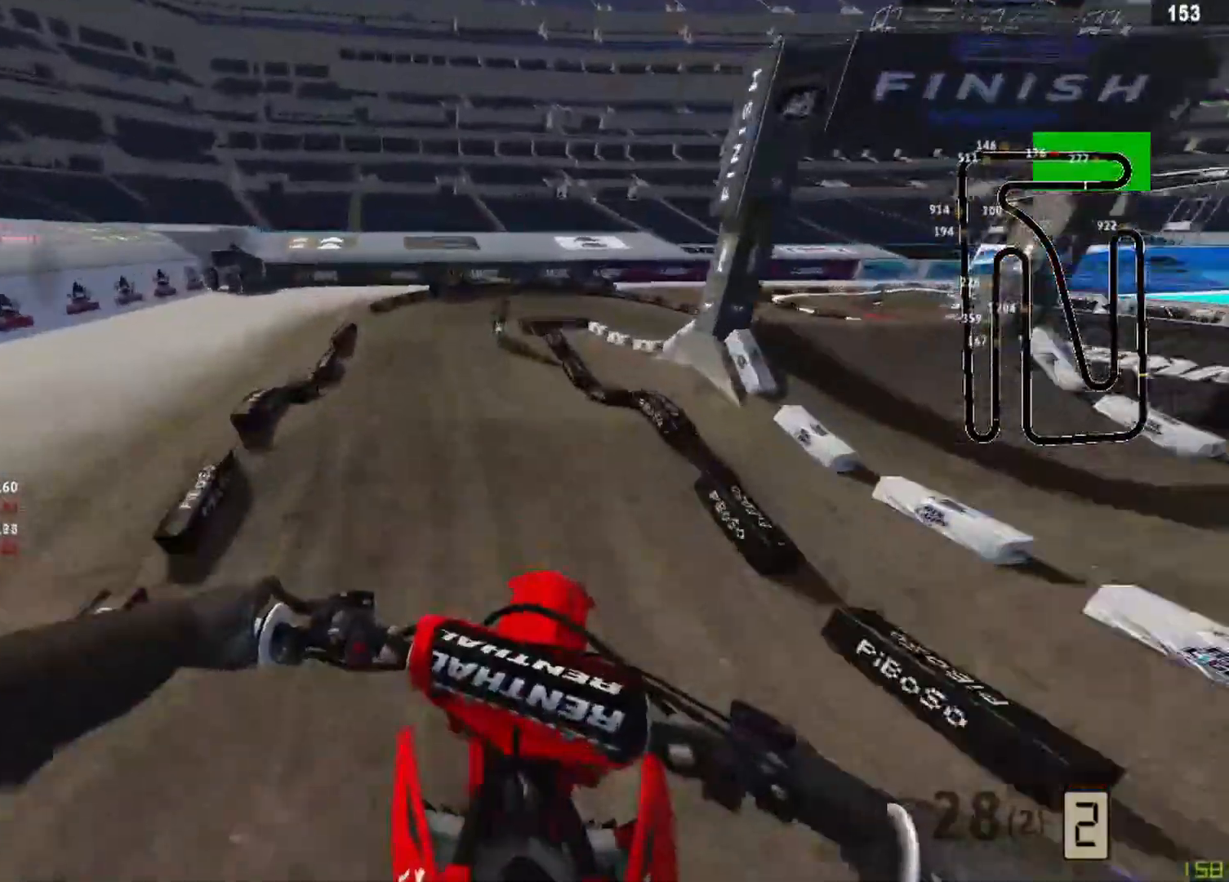
{"buttons": ["R2"], "left_stick": "center", "right_stick": "down", "events": [[417, "left_stick", "center"]]}
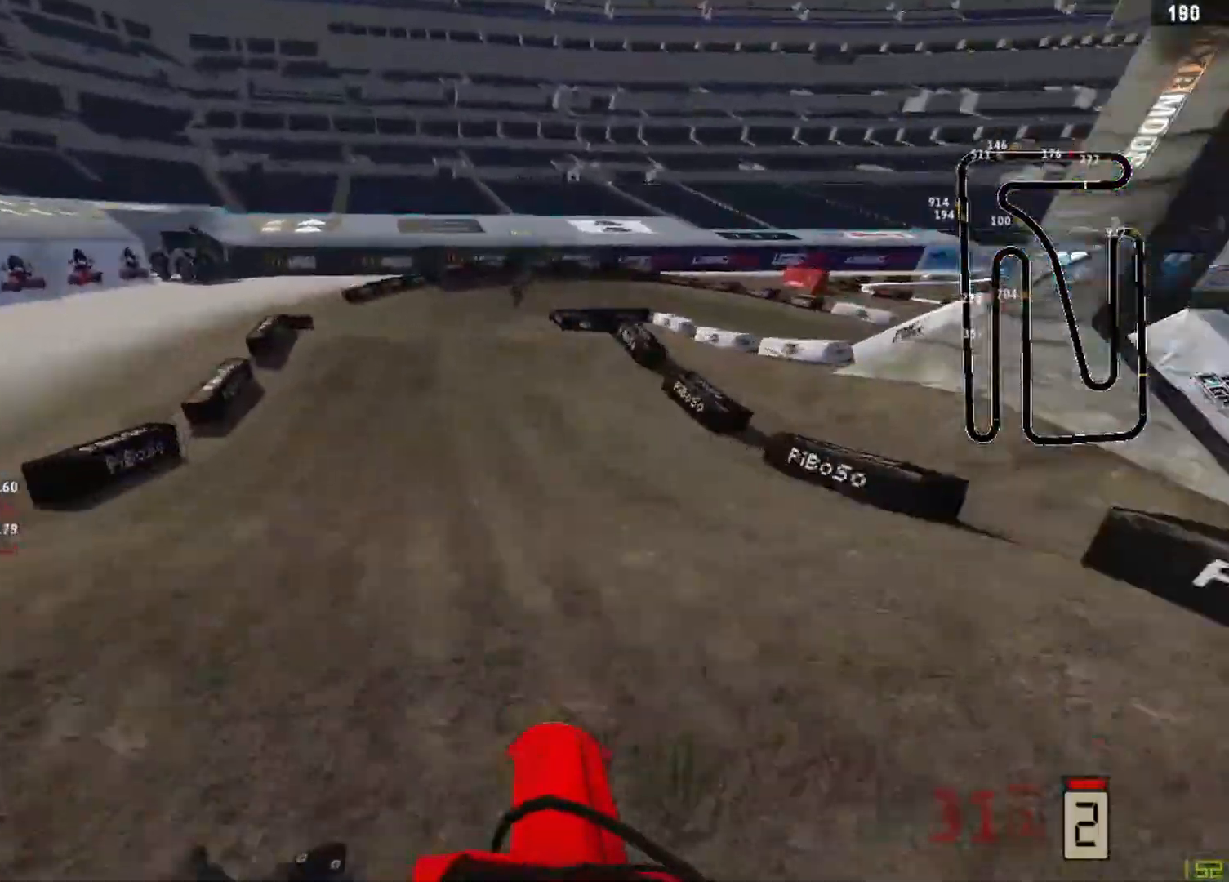
{"buttons": [], "left_stick": "center", "right_stick": "center", "events": [[208, "R2", "up"], [417, "right_stick", "center"]]}
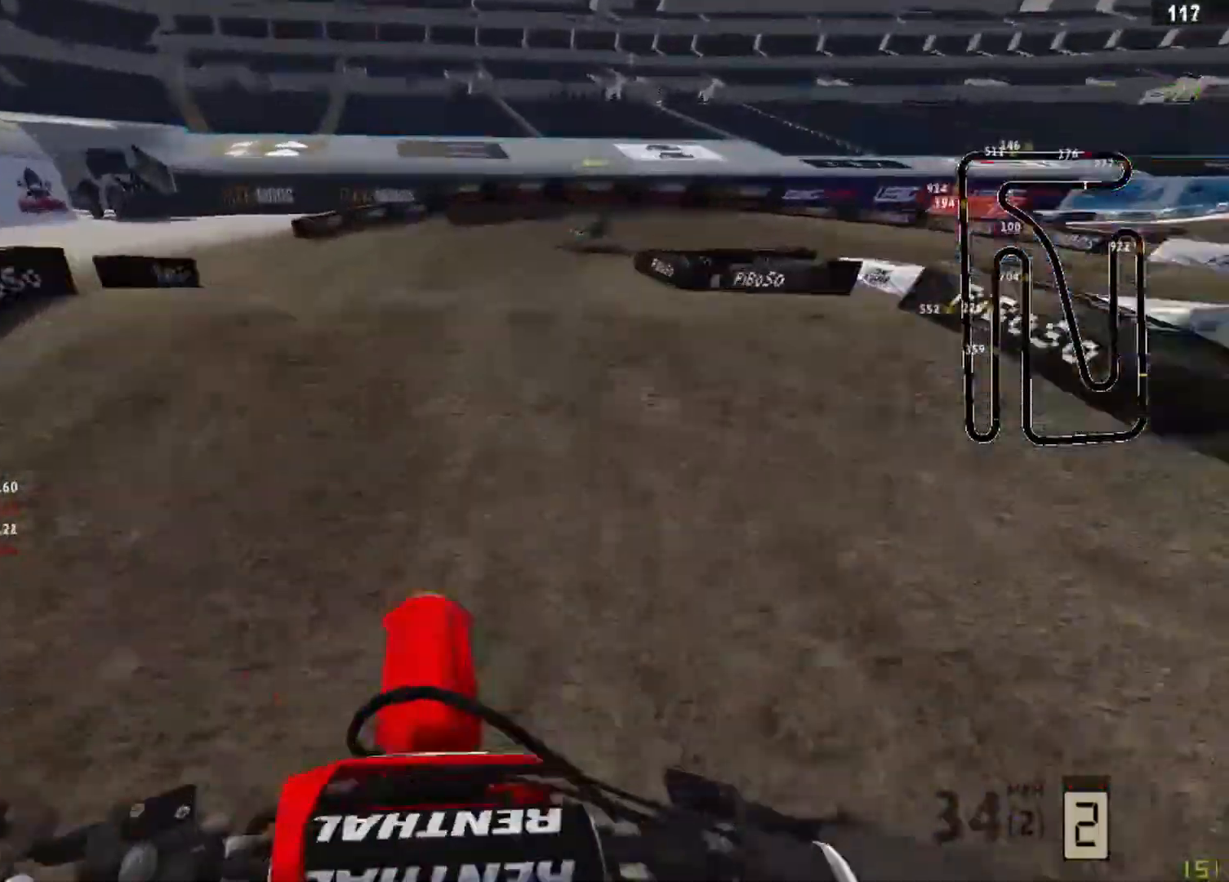
{"buttons": [], "left_stick": "up-right", "right_stick": "down-right", "events": [[42, "L2", "down"], [83, "left_stick", "up-right"], [375, "L2", "up"], [417, "right_stick", "down-right"]]}
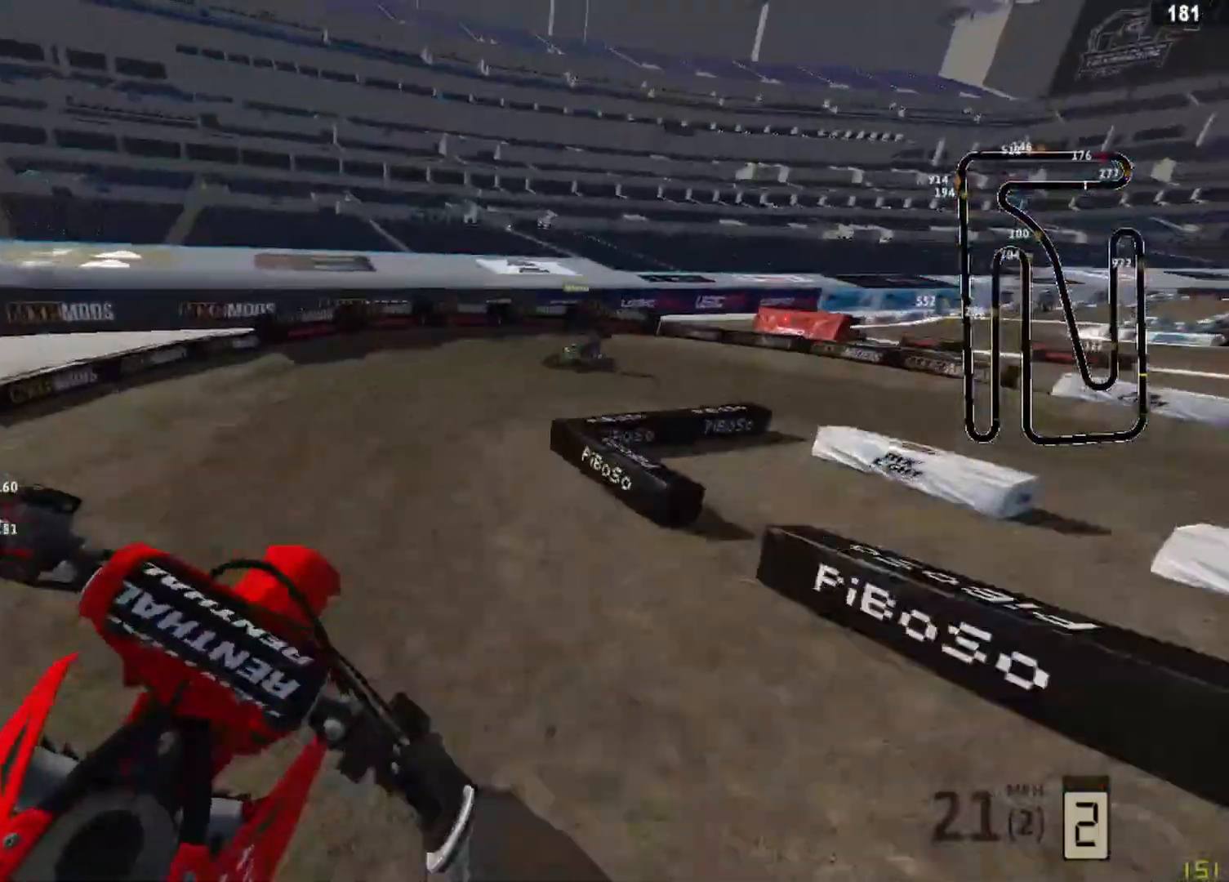
{"buttons": ["R2"], "left_stick": "up-right", "right_stick": "center", "events": [[42, "R2", "down"], [125, "right_stick", "right"], [208, "R2", "up"], [292, "right_stick", "center"], [417, "R2", "down"]]}
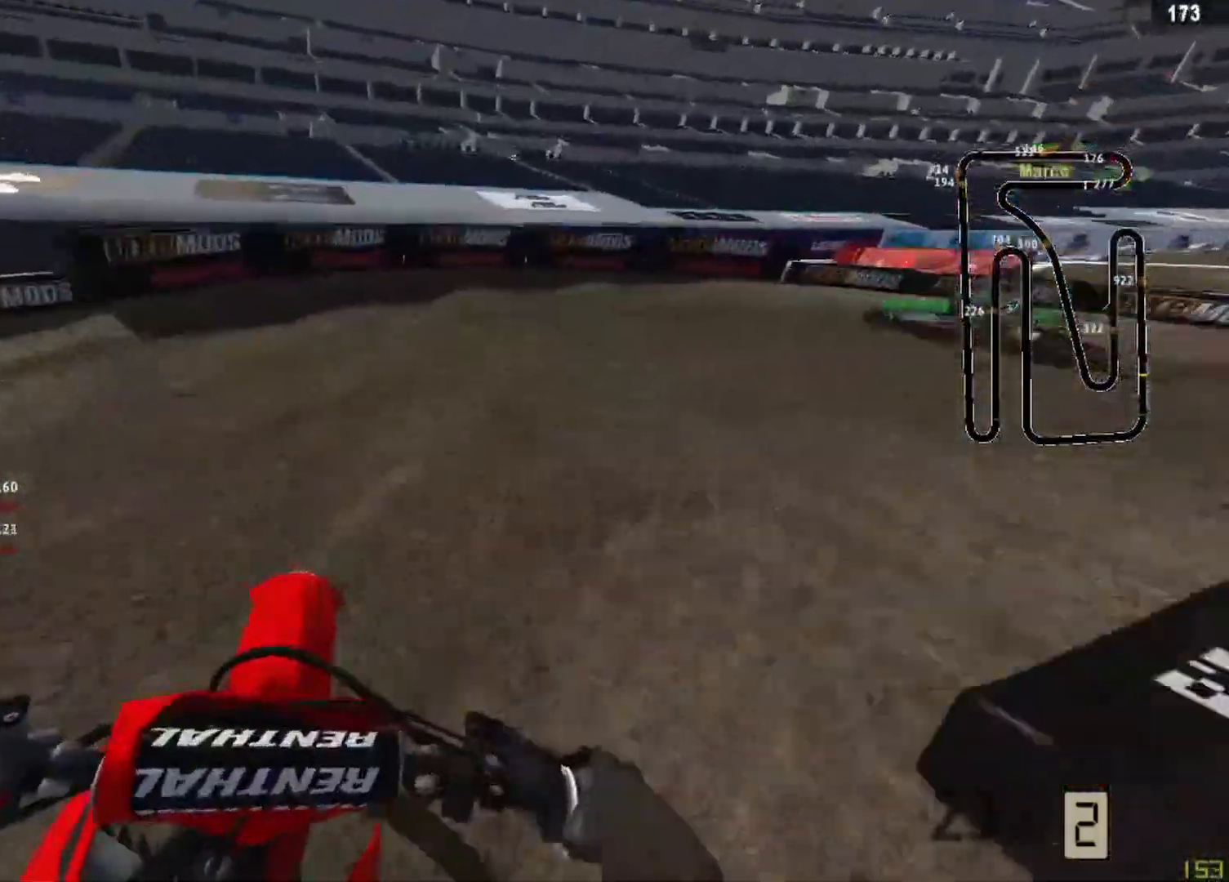
{"buttons": ["R2"], "left_stick": "up-right", "right_stick": "down-left", "events": [[42, "R2", "up"], [83, "right_stick", "down-left"], [208, "L2", "down"], [417, "L2", "up"], [500, "R2", "down"]]}
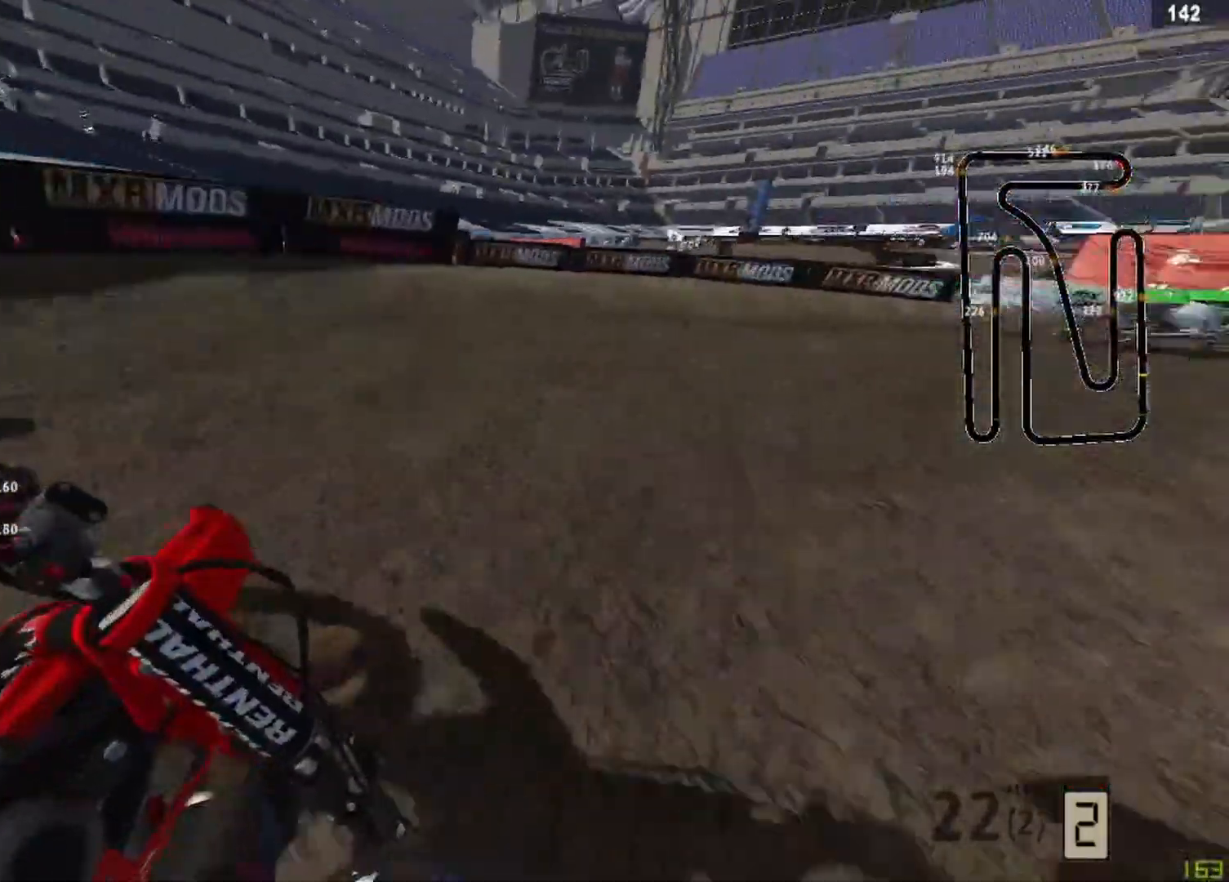
{"buttons": ["R2"], "left_stick": "up-right", "right_stick": "down-left", "events": [[125, "R2", "up"], [208, "R2", "down"], [333, "R2", "up"], [375, "R2", "down"]]}
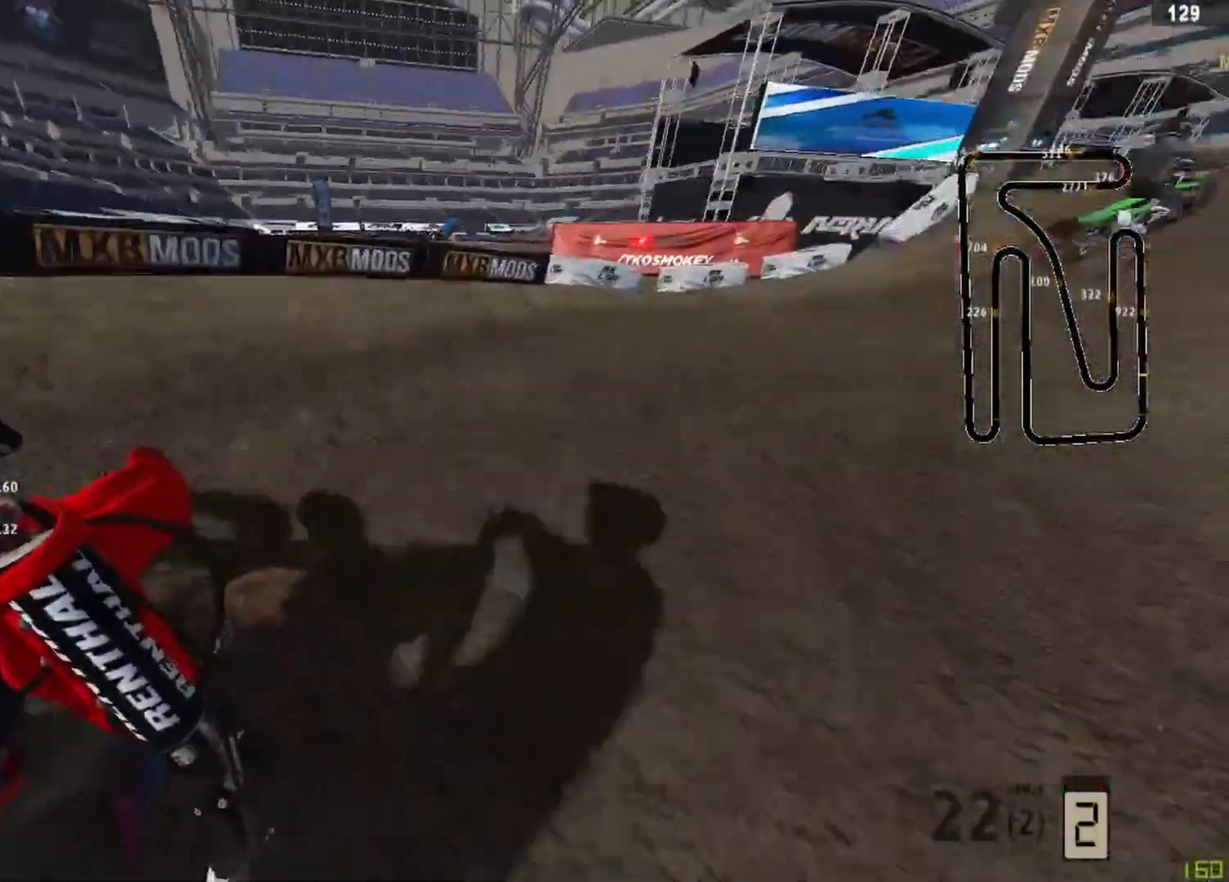
{"buttons": ["R2"], "left_stick": "up-right", "right_stick": "down-left", "events": []}
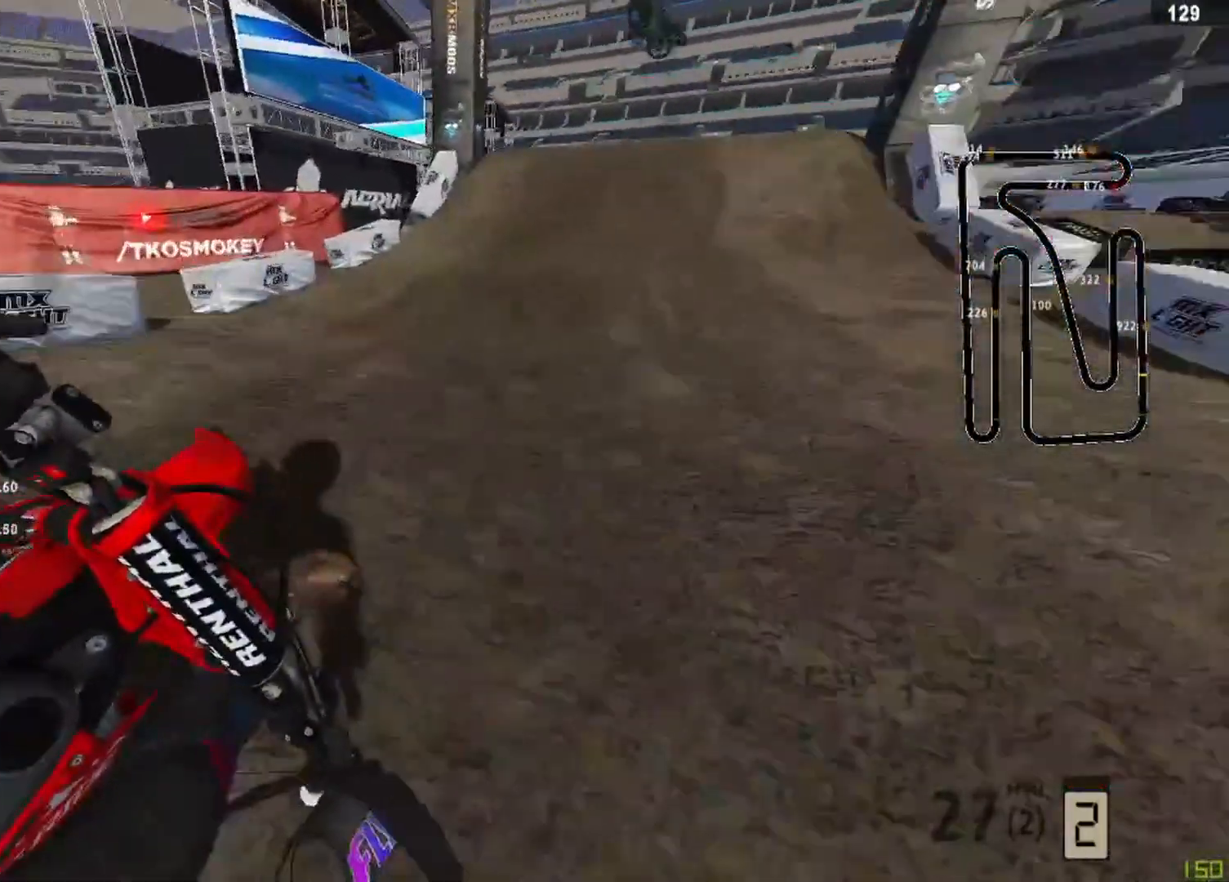
{"buttons": ["R2"], "left_stick": "center", "right_stick": "left", "events": [[125, "R3", "down"], [167, "left_stick", "center"], [250, "R3", "up"], [417, "right_stick", "left"]]}
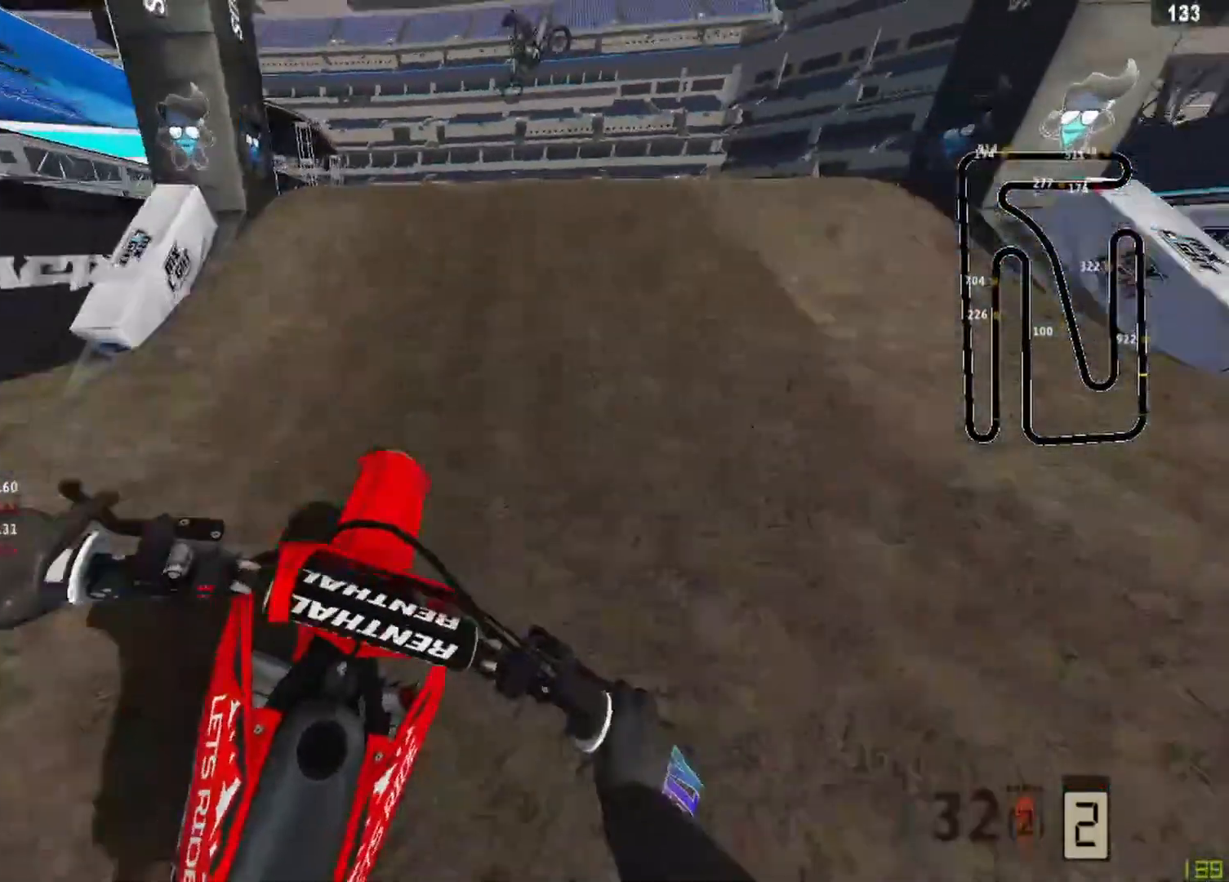
{"buttons": [], "left_stick": "up-left", "right_stick": "left", "events": [[83, "right_stick", "up-left"], [250, "R3", "down"], [292, "left_stick", "up-right"], [375, "R3", "up"], [375, "right_stick", "left"], [417, "R2", "up"], [458, "left_stick", "up-left"]]}
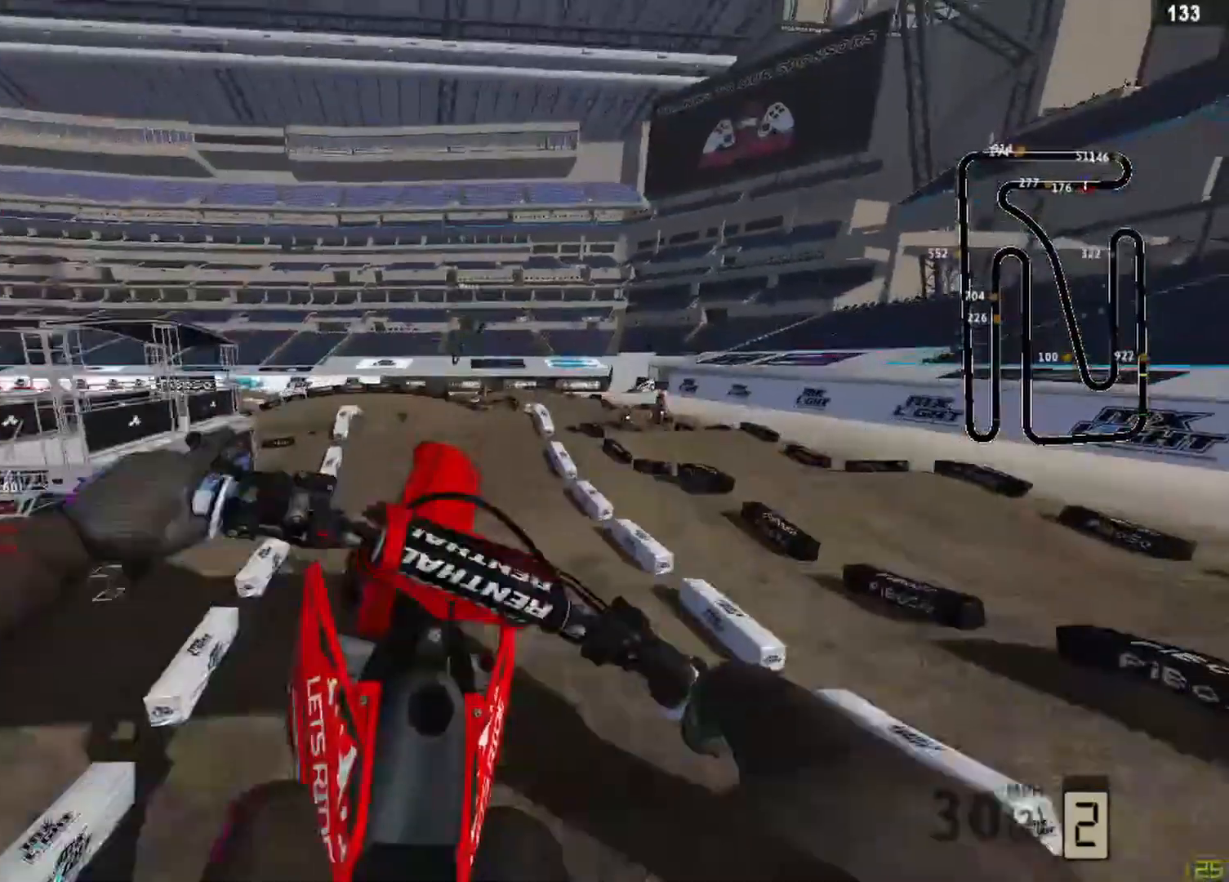
{"buttons": [], "left_stick": "center", "right_stick": "left", "events": [[292, "left_stick", "center"], [375, "R3", "down"], [458, "R3", "up"]]}
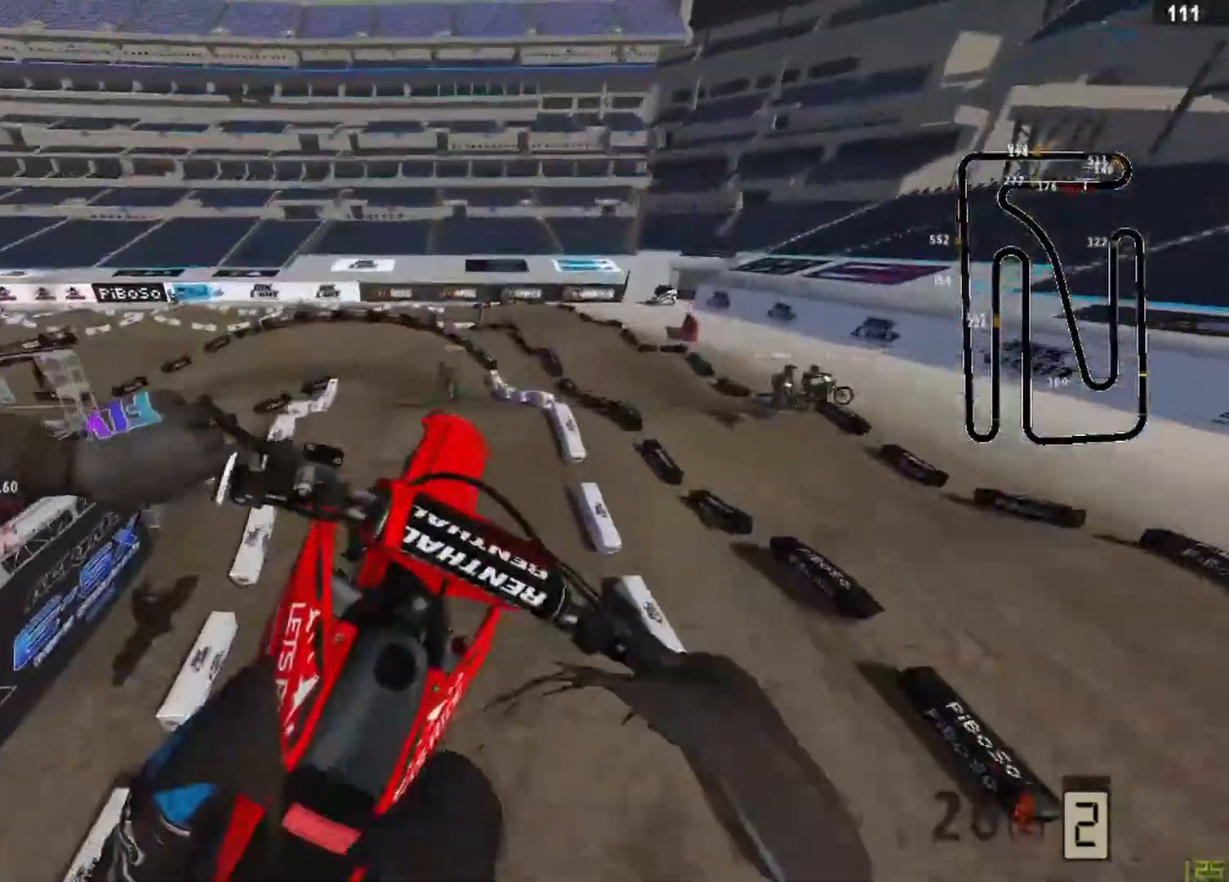
{"buttons": [], "left_stick": "left", "right_stick": "left", "events": [[417, "left_stick", "left"]]}
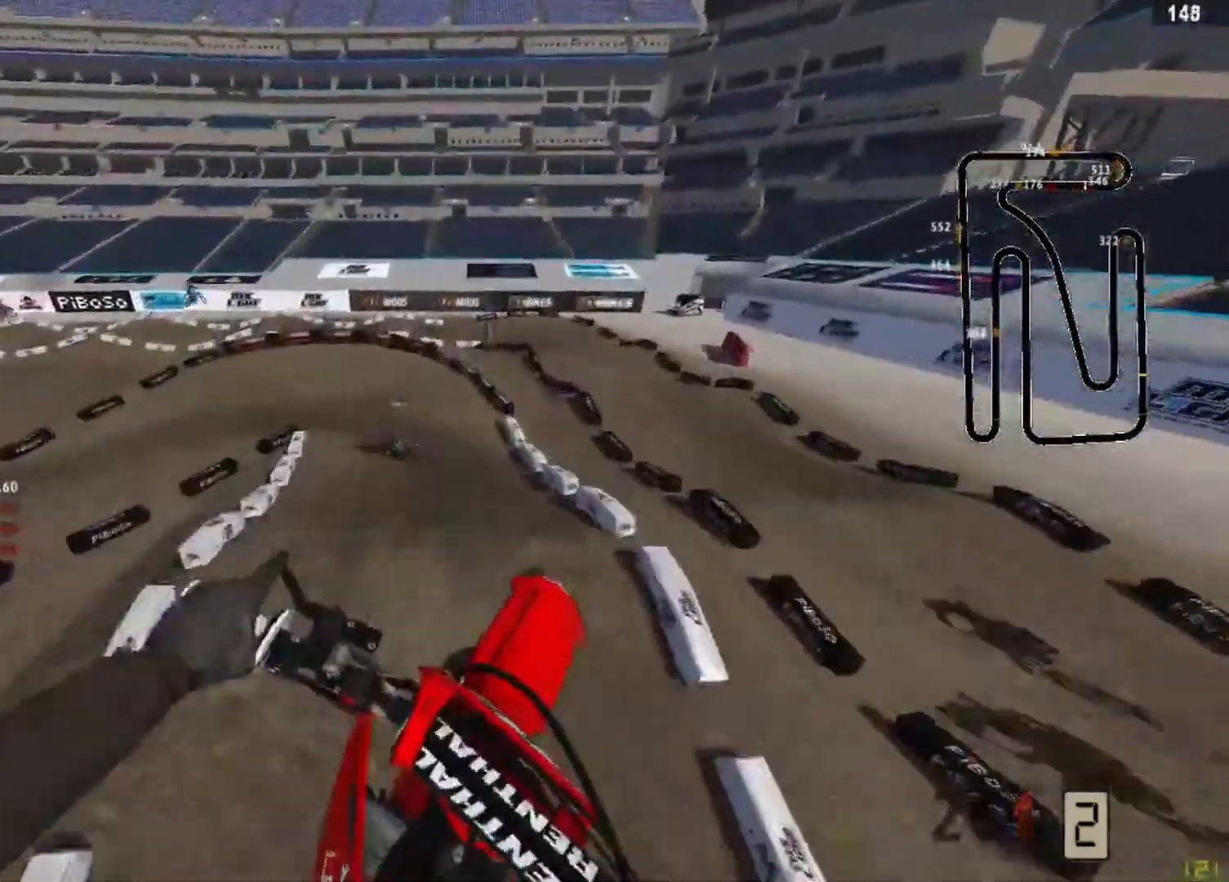
{"buttons": [], "left_stick": "left", "right_stick": "down-left", "events": [[125, "right_stick", "down-left"]]}